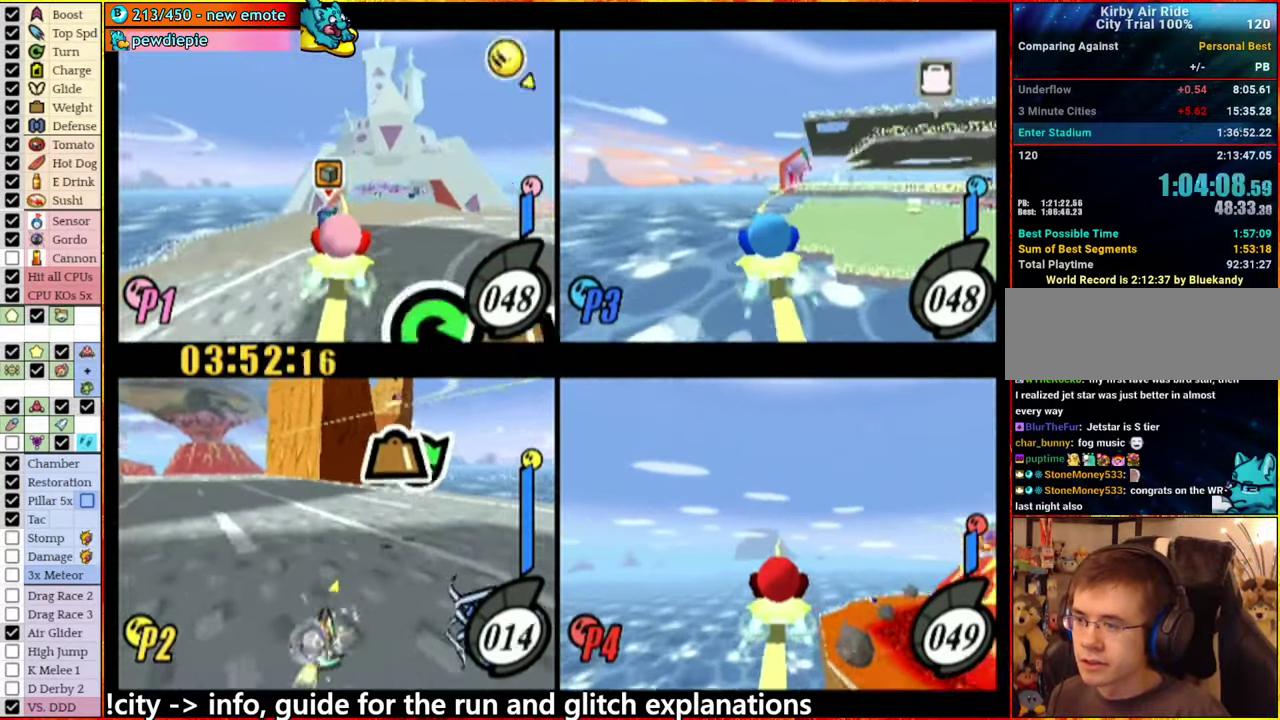
Gameplay with a controller (Nintendo layout); each line is a JSON object with the inputs held at the frame after it. "events" lists button and stick changes between this image and that frame as [ms after this image, input, new state], when the widget could be followed in between. This overlay highlights the sticks when they move; stick clicks (L3 R3) are not distinguishable. Not read: L1 L3 R3.
{"buttons": [], "left_stick": "right", "right_stick": "center", "events": [[150, "left_stick", "center"], [233, "A", "up"], [316, "left_stick", "left"], [383, "left_stick", "center"], [433, "left_stick", "right"]]}
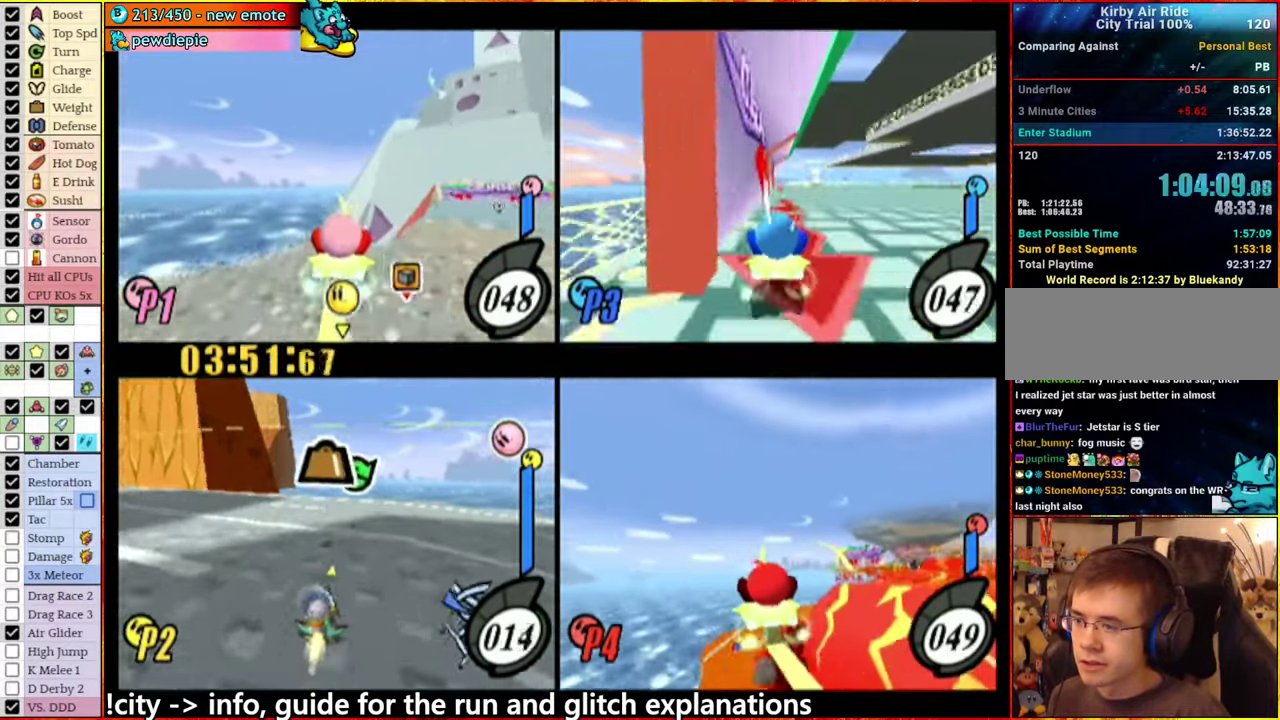
{"buttons": ["A"], "left_stick": "center", "right_stick": "center", "events": [[33, "A", "down"], [500, "left_stick", "center"]]}
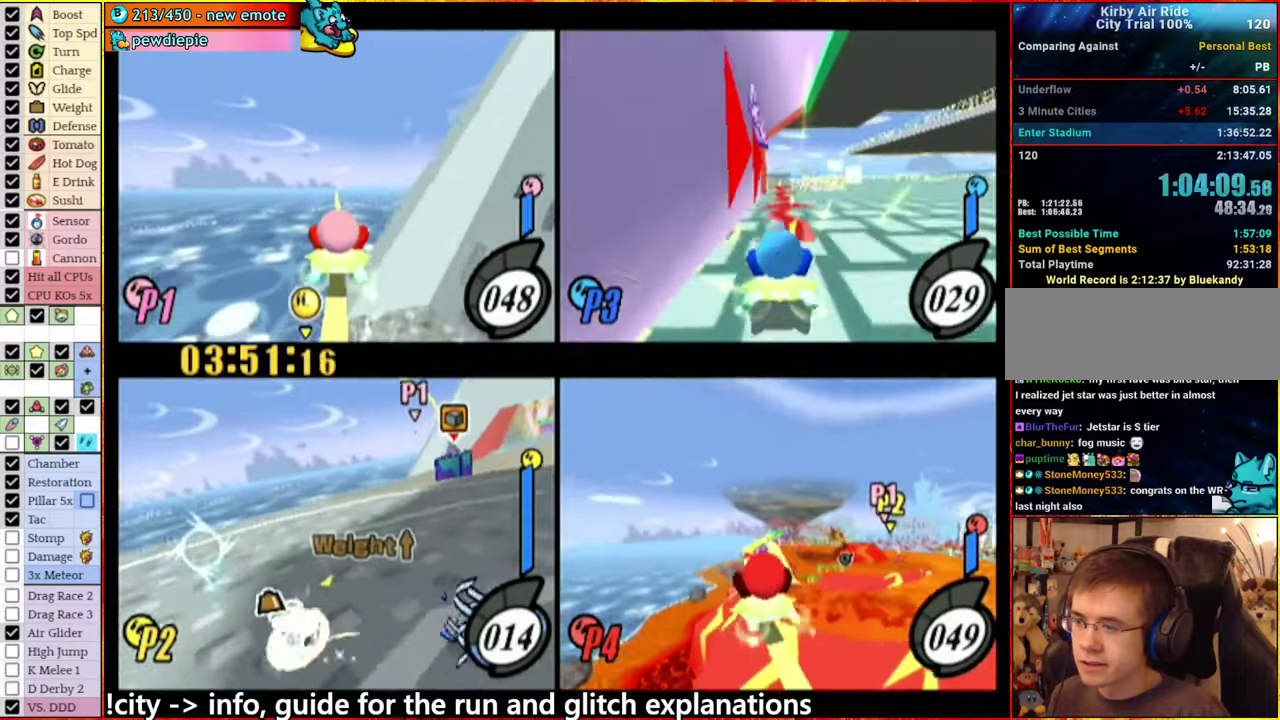
{"buttons": [], "left_stick": "left", "right_stick": "center", "events": [[100, "left_stick", "right"], [150, "A", "up"], [233, "left_stick", "center"], [450, "left_stick", "left"]]}
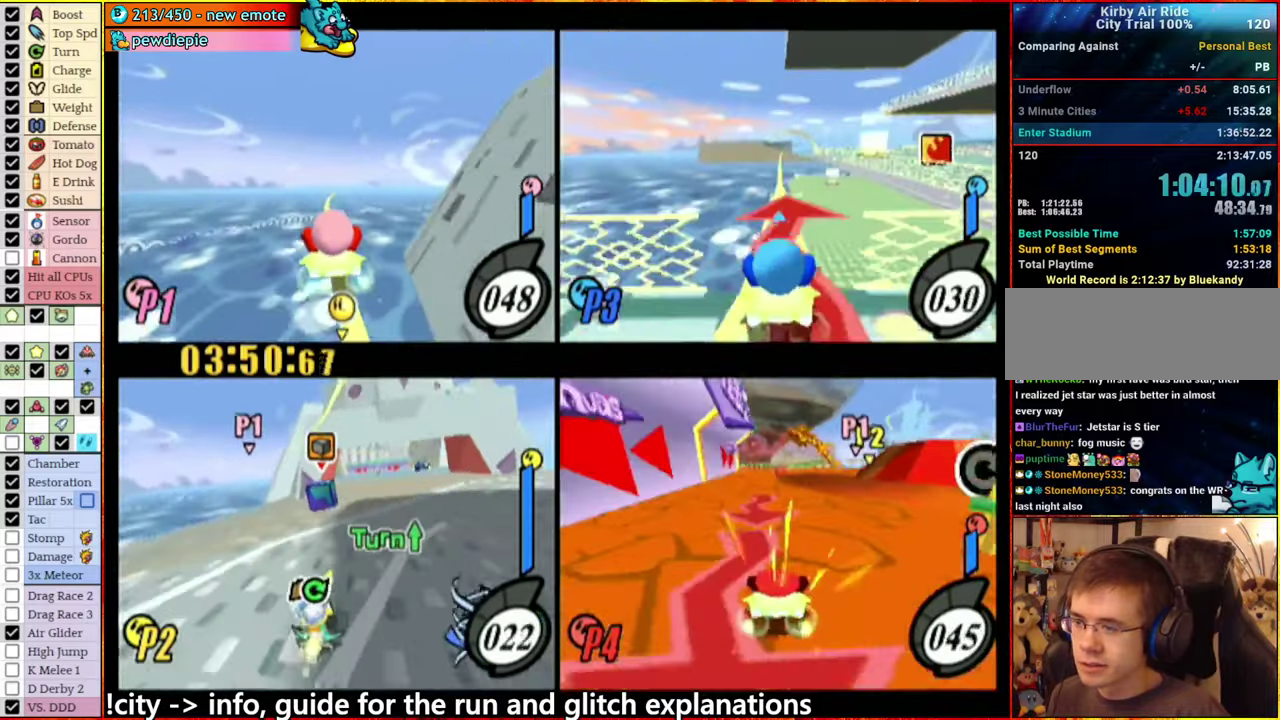
{"buttons": [], "left_stick": "center", "right_stick": "center", "events": [[100, "left_stick", "center"]]}
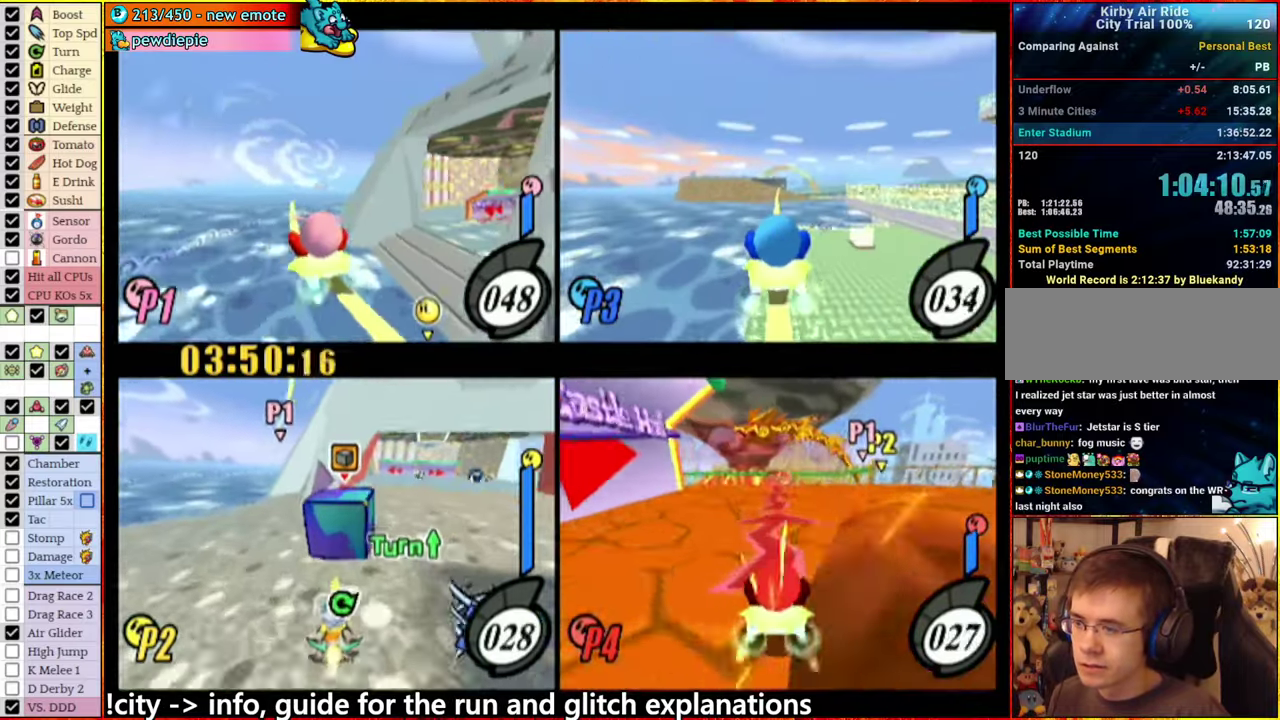
{"buttons": ["A"], "left_stick": "up", "right_stick": "center", "events": [[167, "A", "down"], [217, "left_stick", "right"], [383, "left_stick", "up"]]}
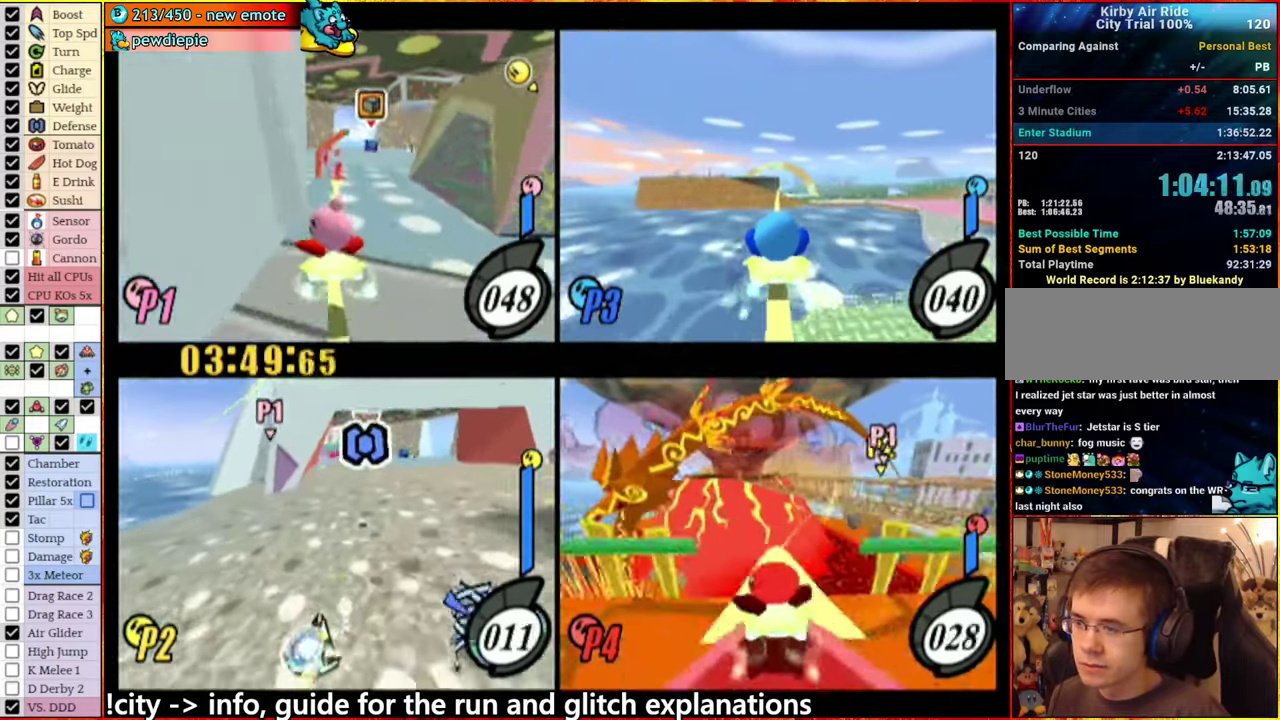
{"buttons": [], "left_stick": "center", "right_stick": "center", "events": [[150, "A", "up"], [200, "left_stick", "center"], [383, "left_stick", "right"], [500, "left_stick", "center"]]}
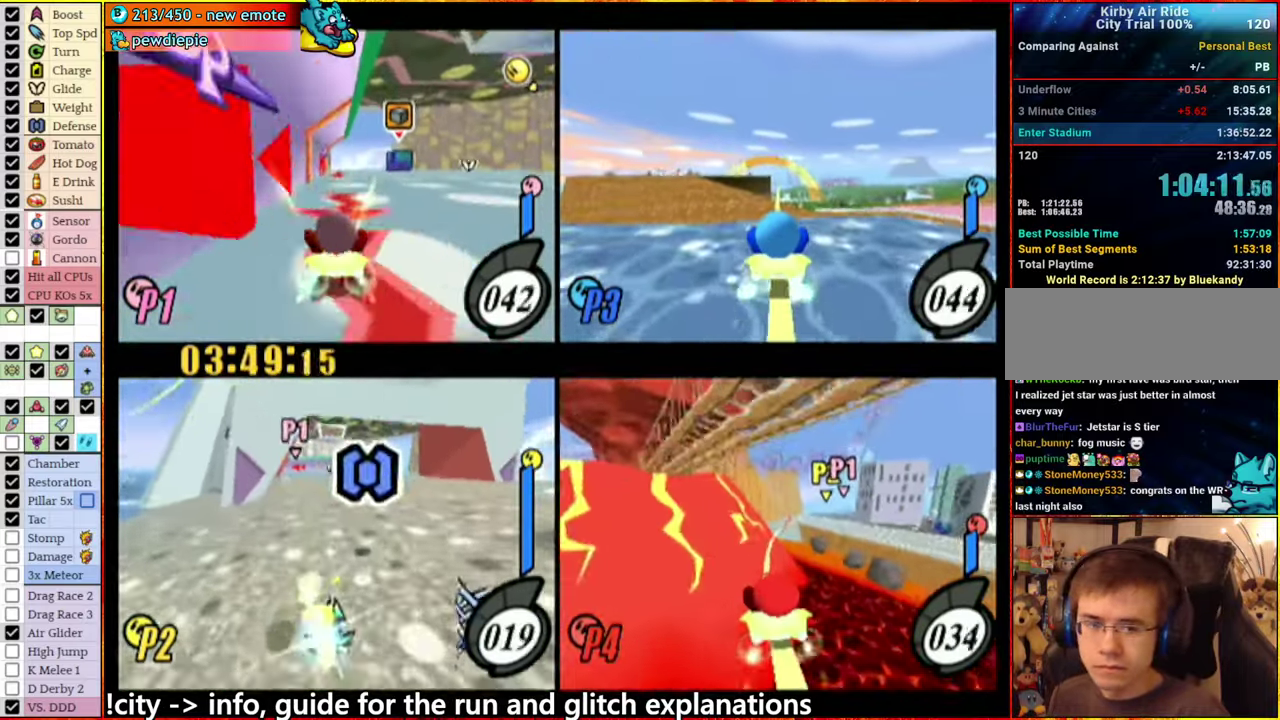
{"buttons": [], "left_stick": "center", "right_stick": "center", "events": []}
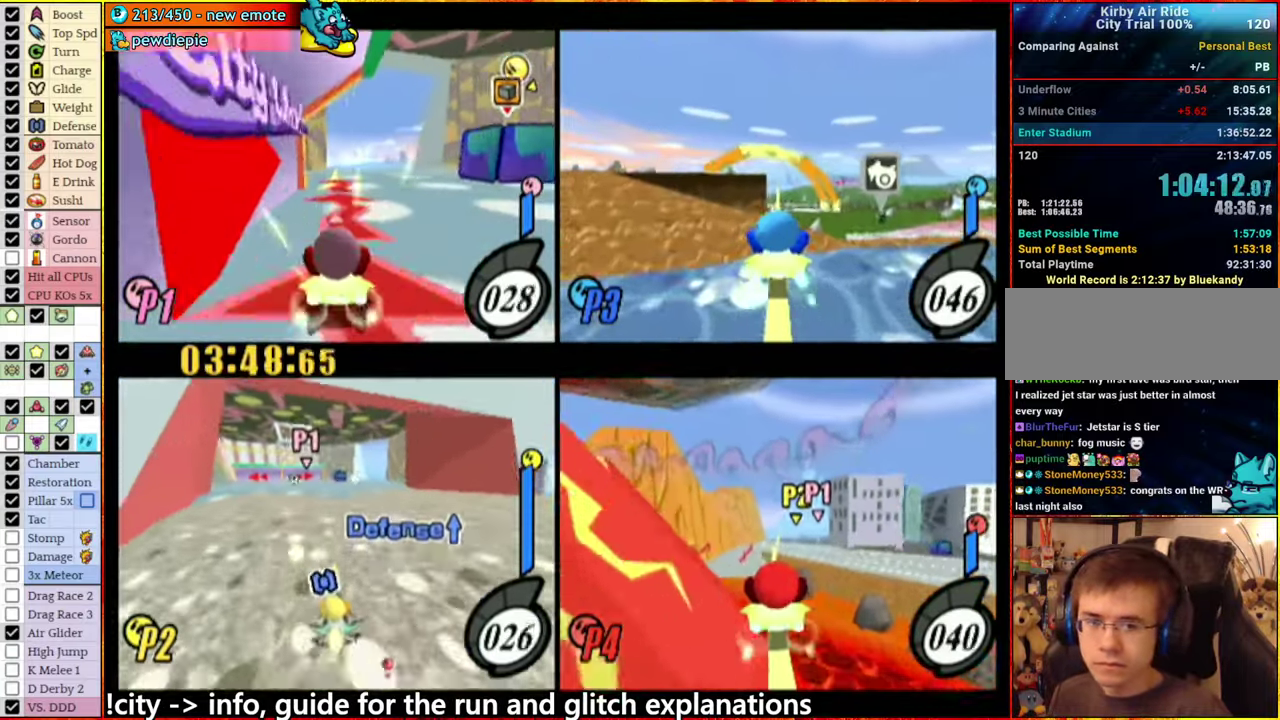
{"buttons": [], "left_stick": "center", "right_stick": "center", "events": [[200, "left_stick", "left"], [333, "left_stick", "center"]]}
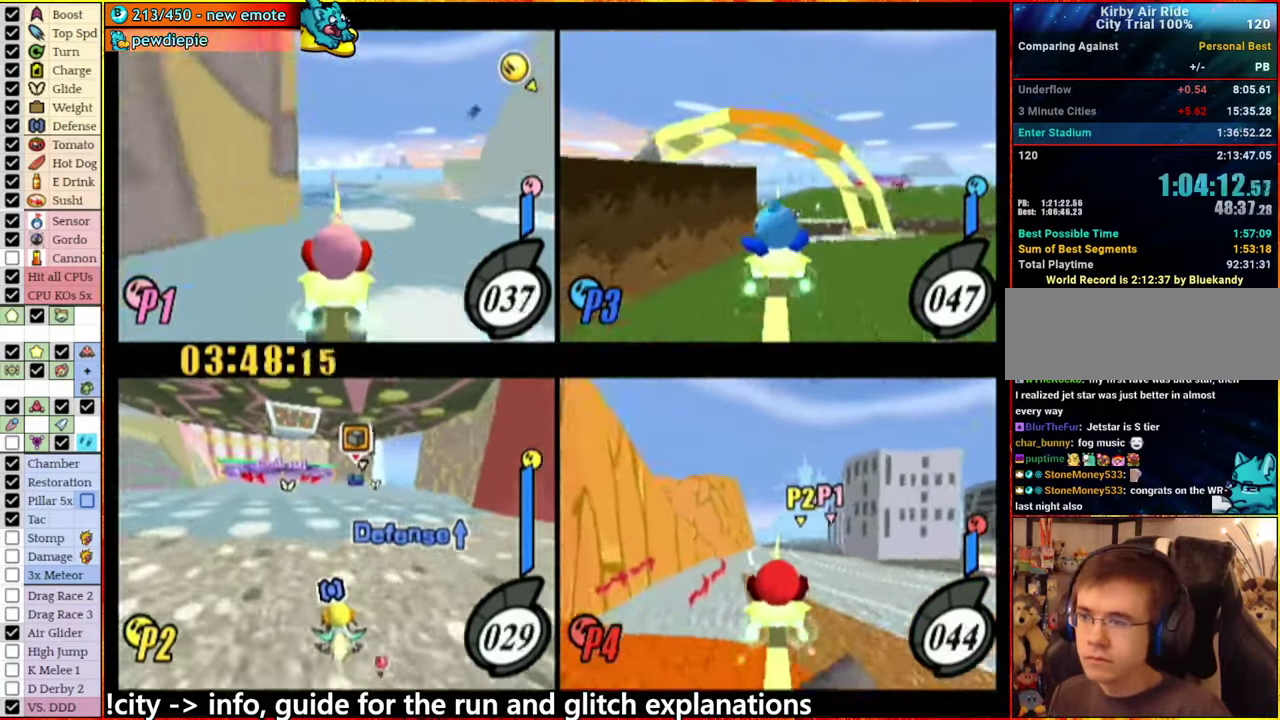
{"buttons": [], "left_stick": "right", "right_stick": "center", "events": [[67, "left_stick", "left"], [367, "left_stick", "center"], [500, "left_stick", "right"]]}
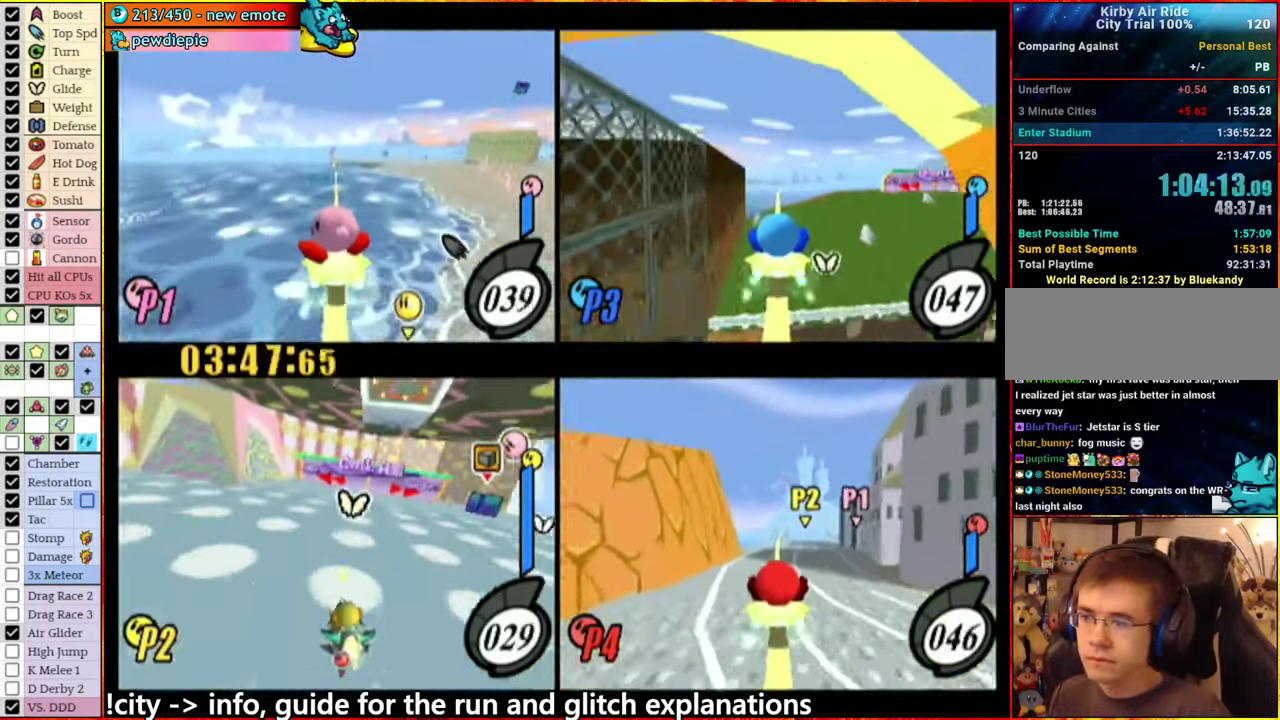
{"buttons": [], "left_stick": "right", "right_stick": "center", "events": [[250, "A", "down"], [350, "A", "up"]]}
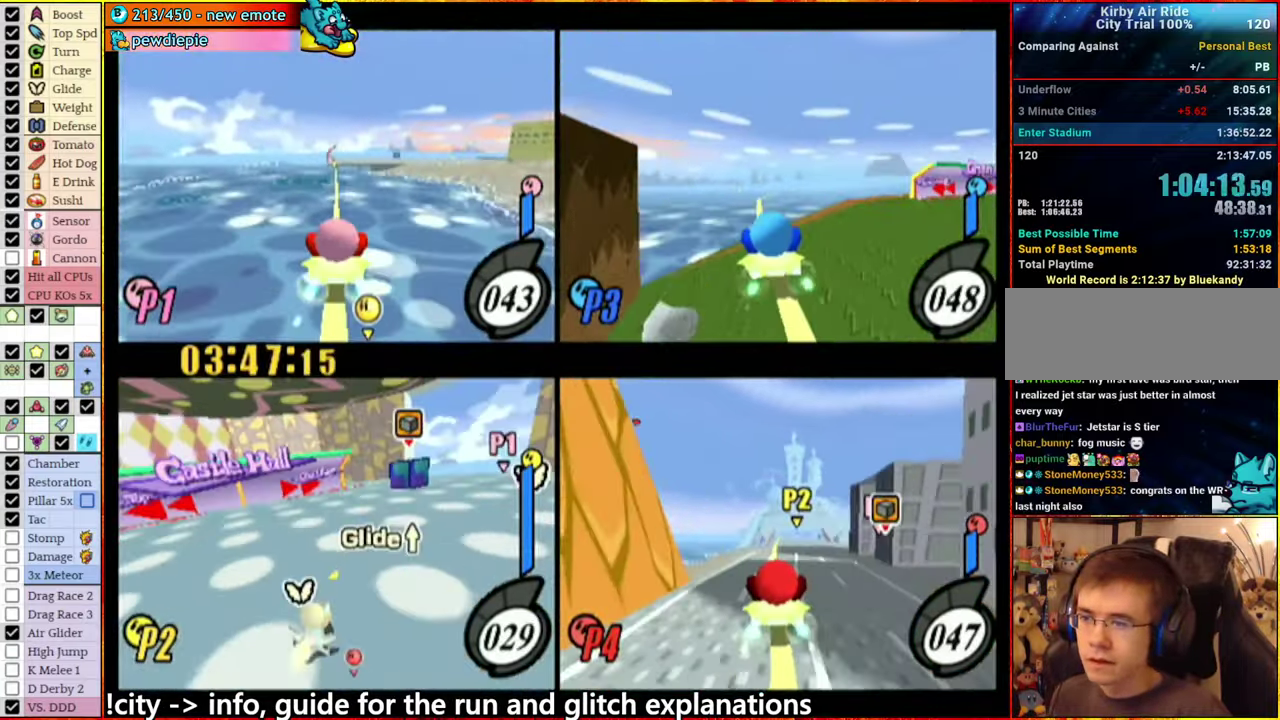
{"buttons": [], "left_stick": "center", "right_stick": "center", "events": [[33, "left_stick", "center"], [217, "A", "down"], [217, "left_stick", "right"], [300, "A", "up"], [350, "left_stick", "center"]]}
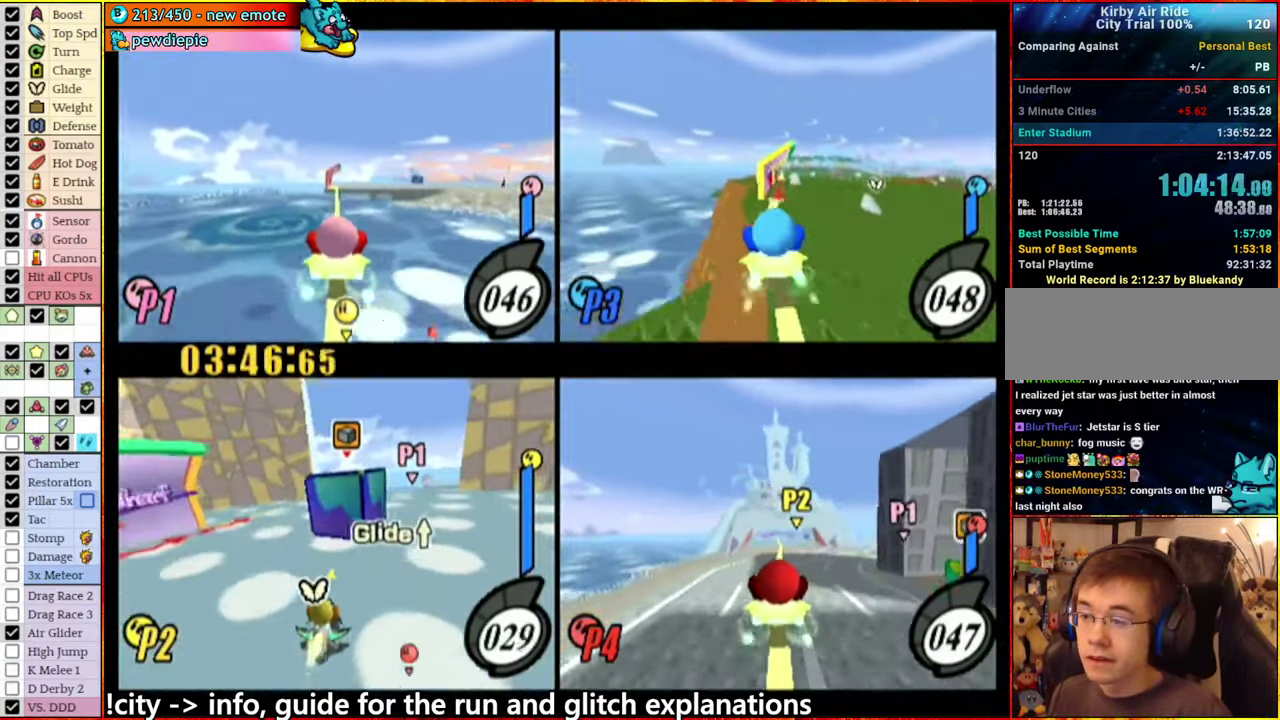
{"buttons": ["A"], "left_stick": "right", "right_stick": "center", "events": [[33, "left_stick", "right"], [133, "A", "down"], [250, "left_stick", "center"], [484, "left_stick", "right"]]}
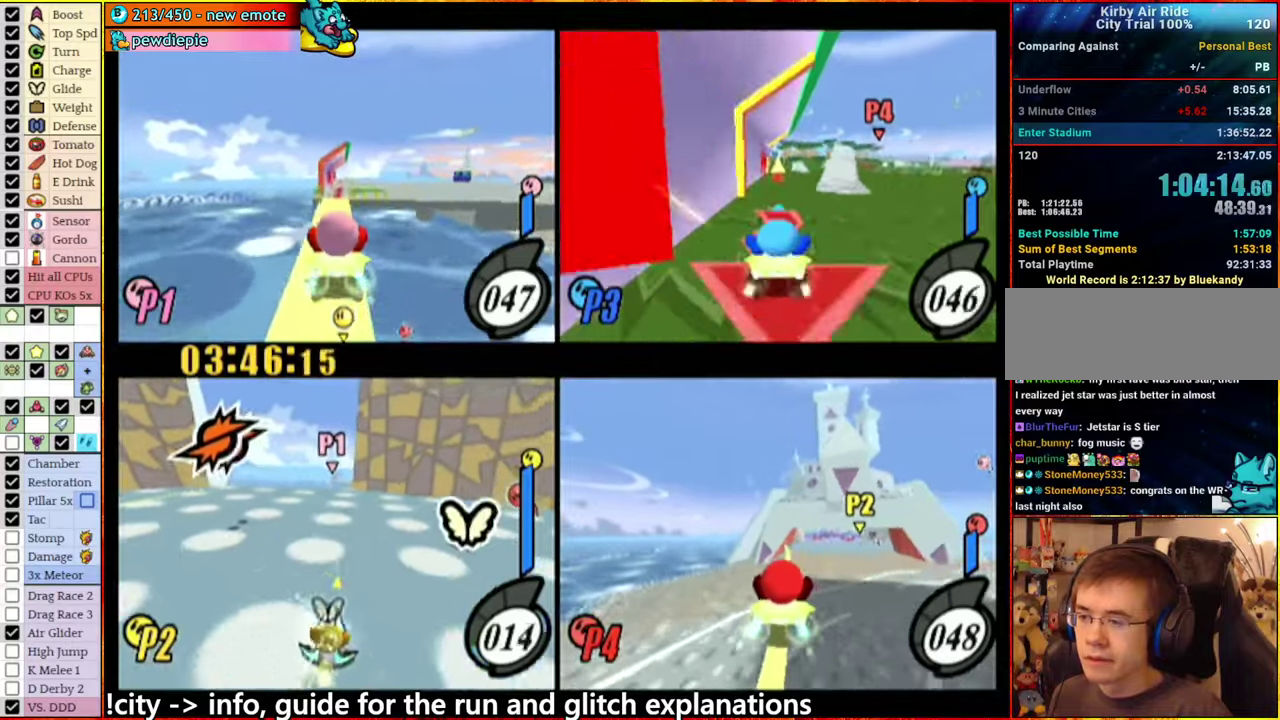
{"buttons": ["A"], "left_stick": "left", "right_stick": "center", "events": [[134, "A", "up"], [134, "left_stick", "left"], [267, "A", "down"]]}
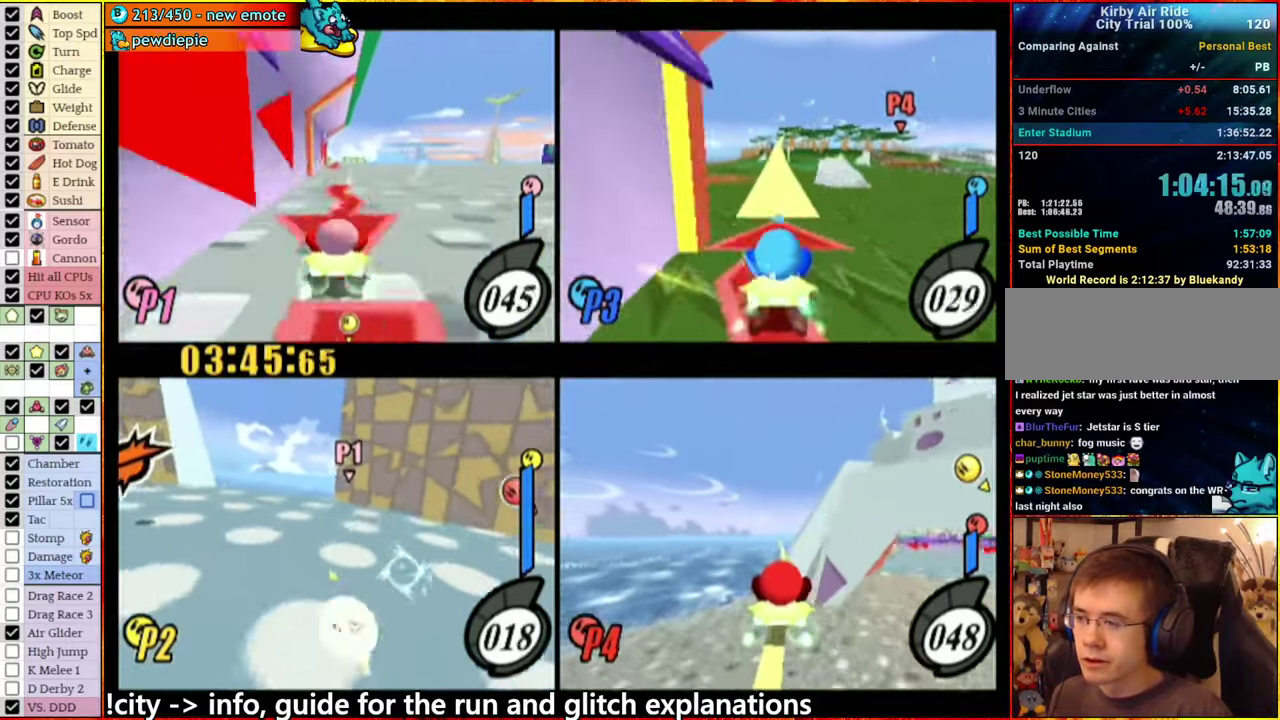
{"buttons": ["A"], "left_stick": "left", "right_stick": "center", "events": []}
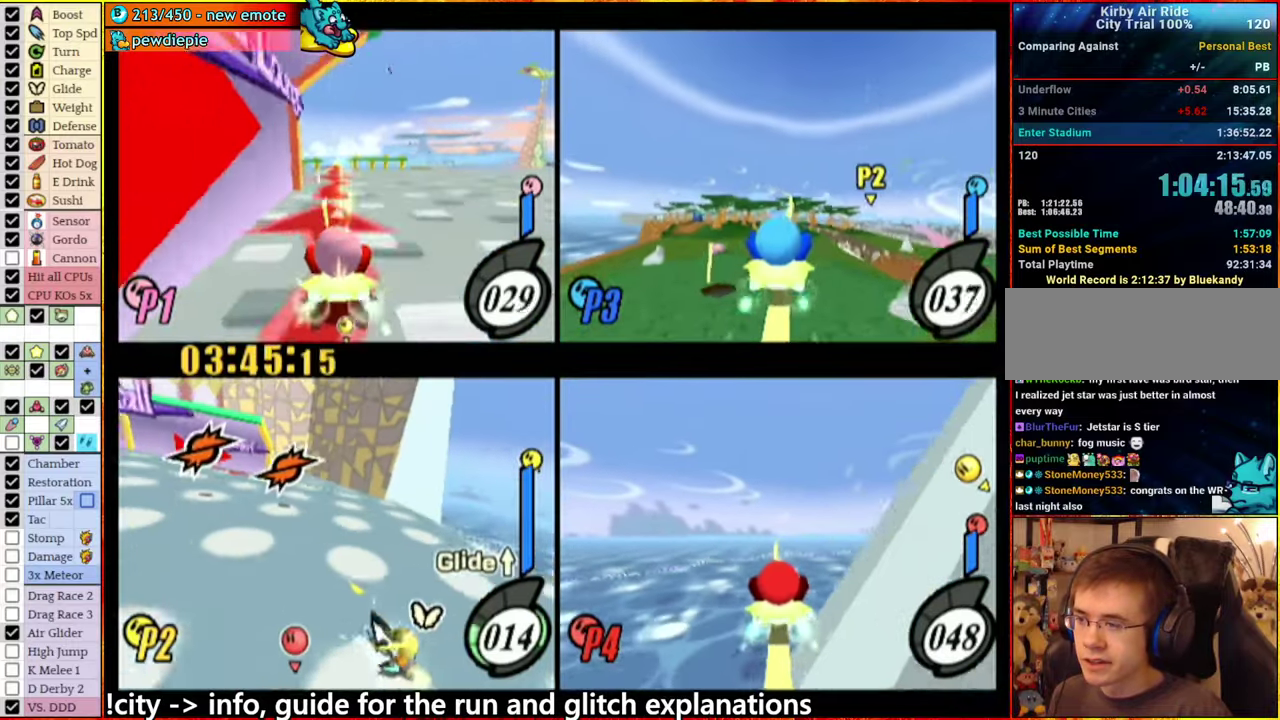
{"buttons": ["A"], "left_stick": "left", "right_stick": "center", "events": [[100, "left_stick", "center"], [134, "A", "up"], [167, "left_stick", "right"], [250, "A", "down"], [284, "left_stick", "center"], [334, "A", "up"], [467, "A", "down"], [500, "left_stick", "left"]]}
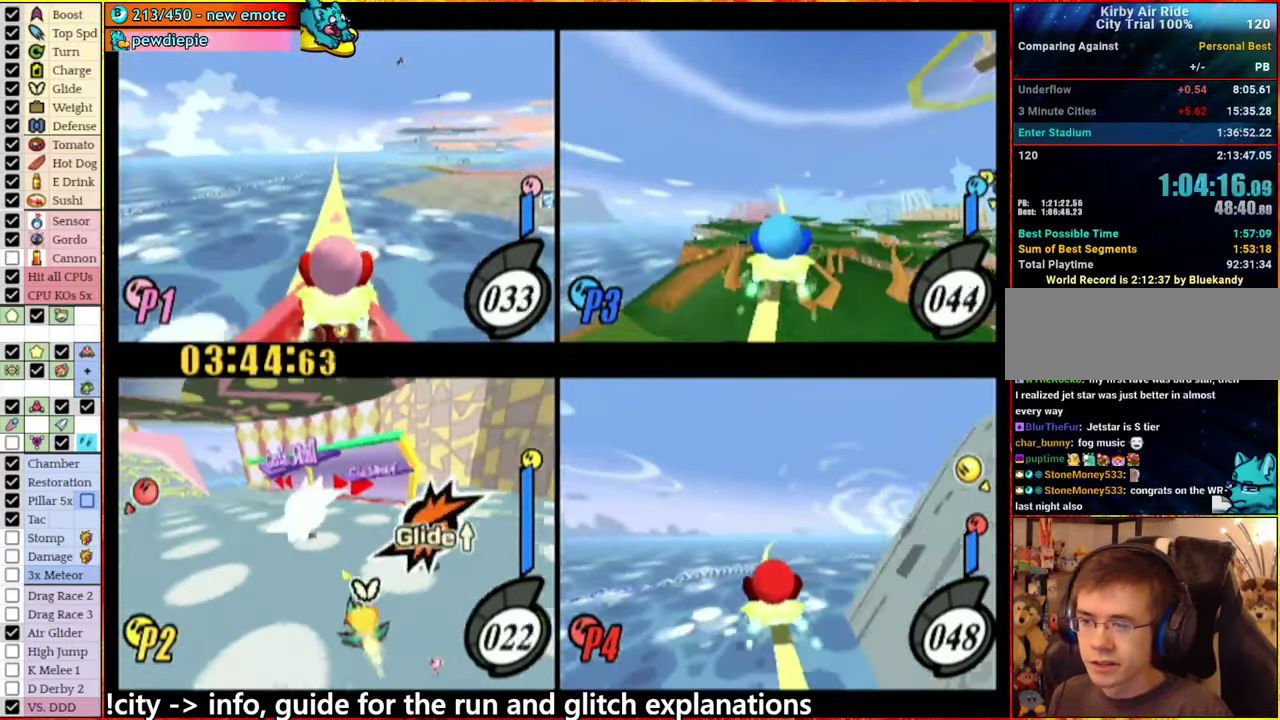
{"buttons": ["A"], "left_stick": "left", "right_stick": "center", "events": []}
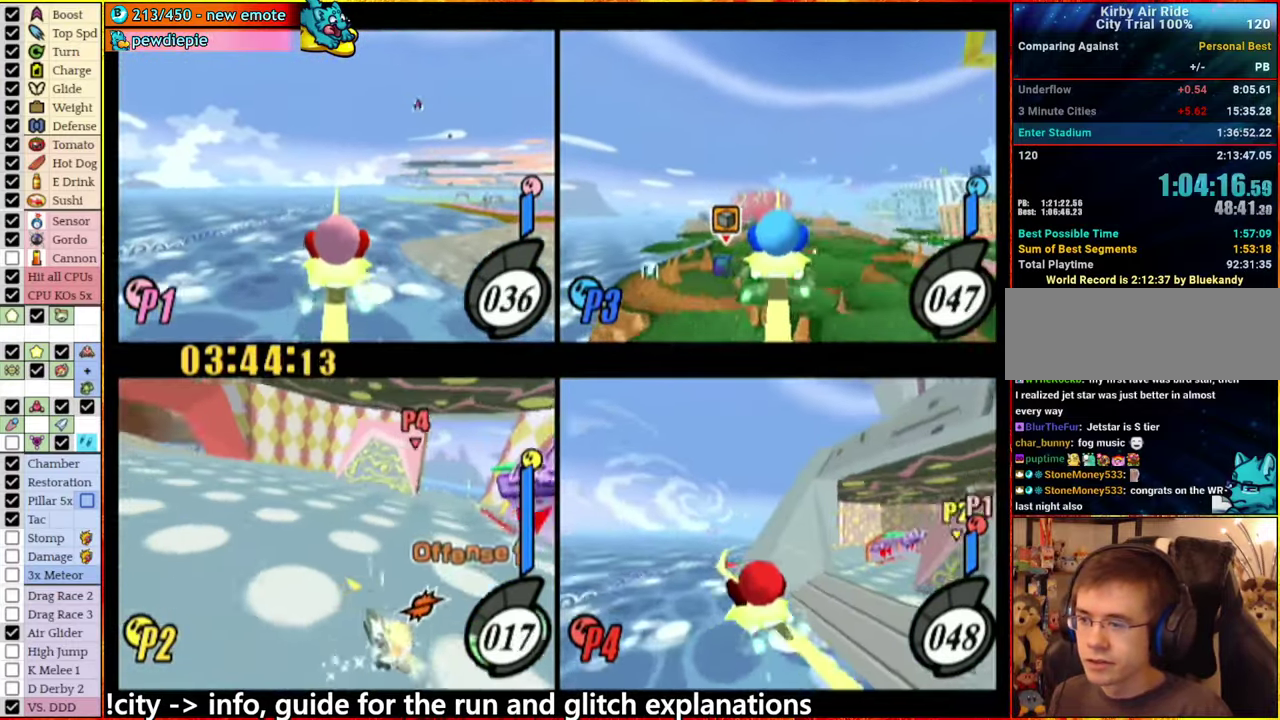
{"buttons": ["A"], "left_stick": "left", "right_stick": "center", "events": []}